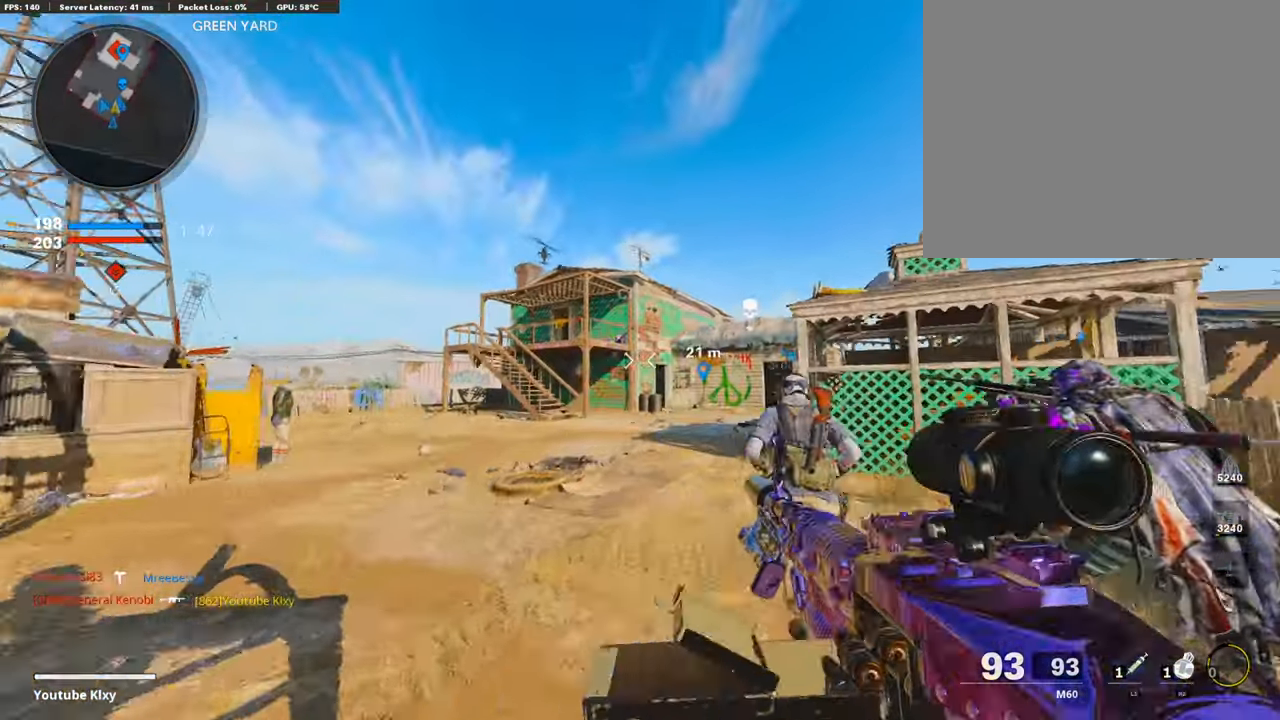
Gameplay with a controller (PlayStation layout); each line is a JSON object with the inputs held at the frame after it. "events" lists button and stick changes between this image and that frame as [ms after this image, input, new state], when the widget could be followed in between.
{"buttons": [], "left_stick": "up", "right_stick": "center", "events": [[405, "R2", "up"], [439, "right_stick", "down-left"], [490, "right_stick", "center"]]}
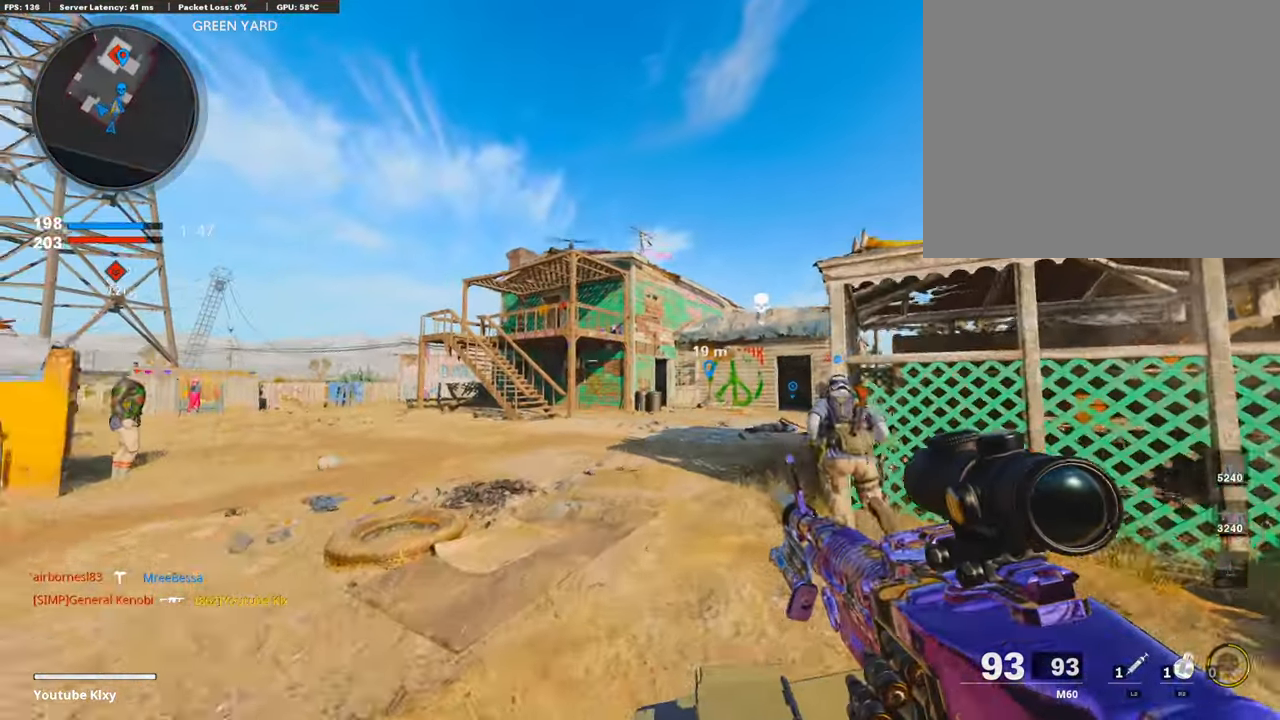
{"buttons": [], "left_stick": "up-left", "right_stick": "center", "events": [[321, "left_stick", "up-left"], [338, "L3", "down"], [456, "L3", "up"]]}
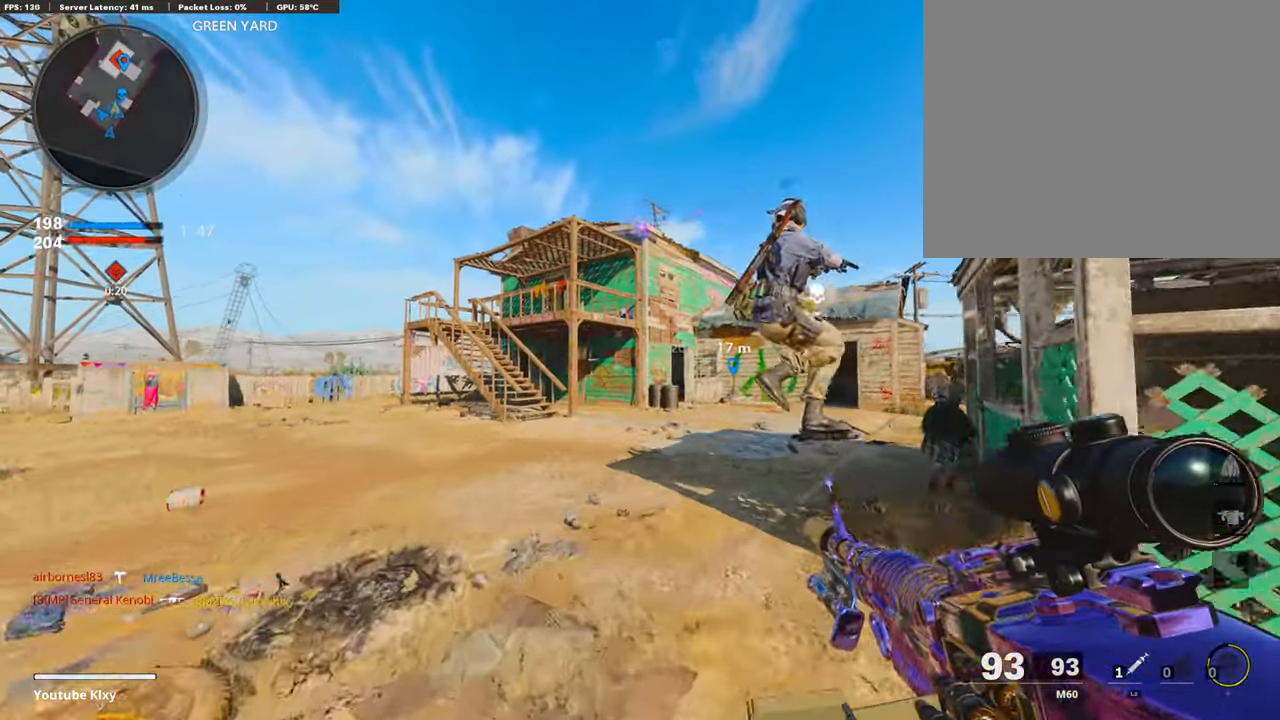
{"buttons": ["L3"], "left_stick": "up-left", "right_stick": "down", "events": [[67, "L3", "down"], [169, "right_stick", "down"]]}
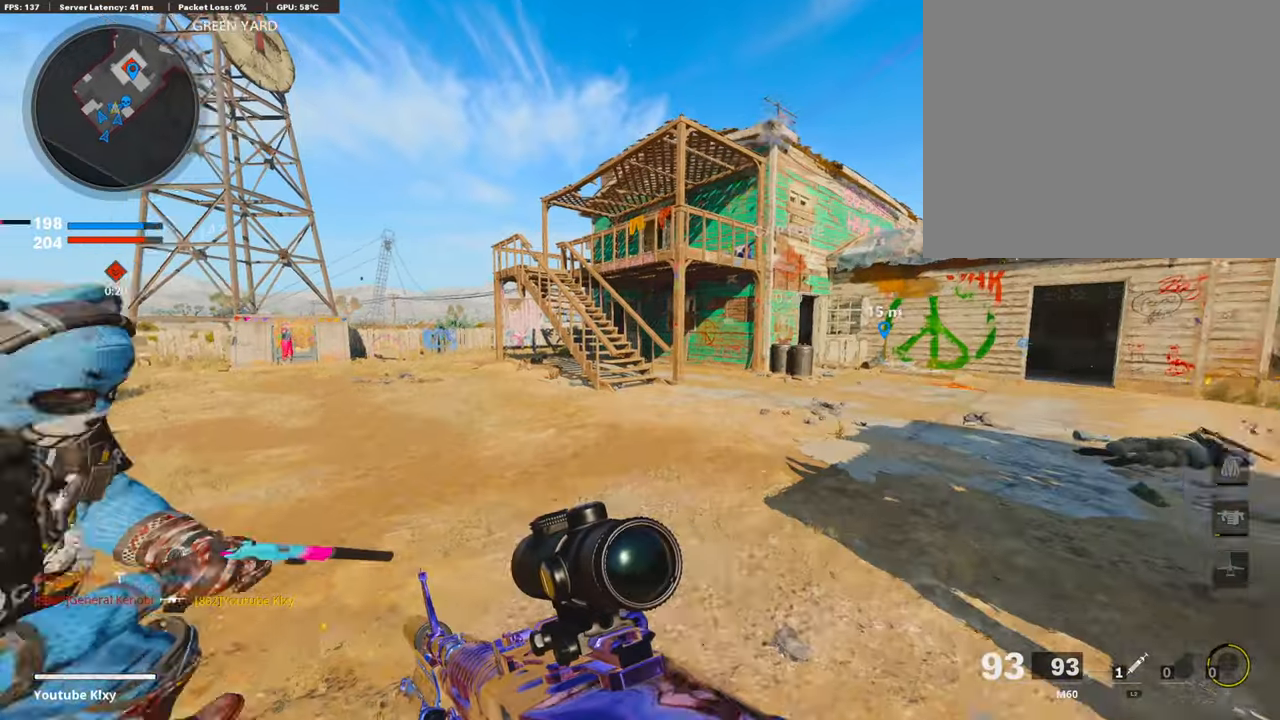
{"buttons": [], "left_stick": "up", "right_stick": "center", "events": [[17, "R3", "down"], [17, "right_stick", "center"], [169, "L3", "up"], [169, "left_stick", "up"], [186, "R3", "up"], [287, "L3", "down"], [304, "R3", "down"], [405, "L3", "up"], [405, "R3", "up"]]}
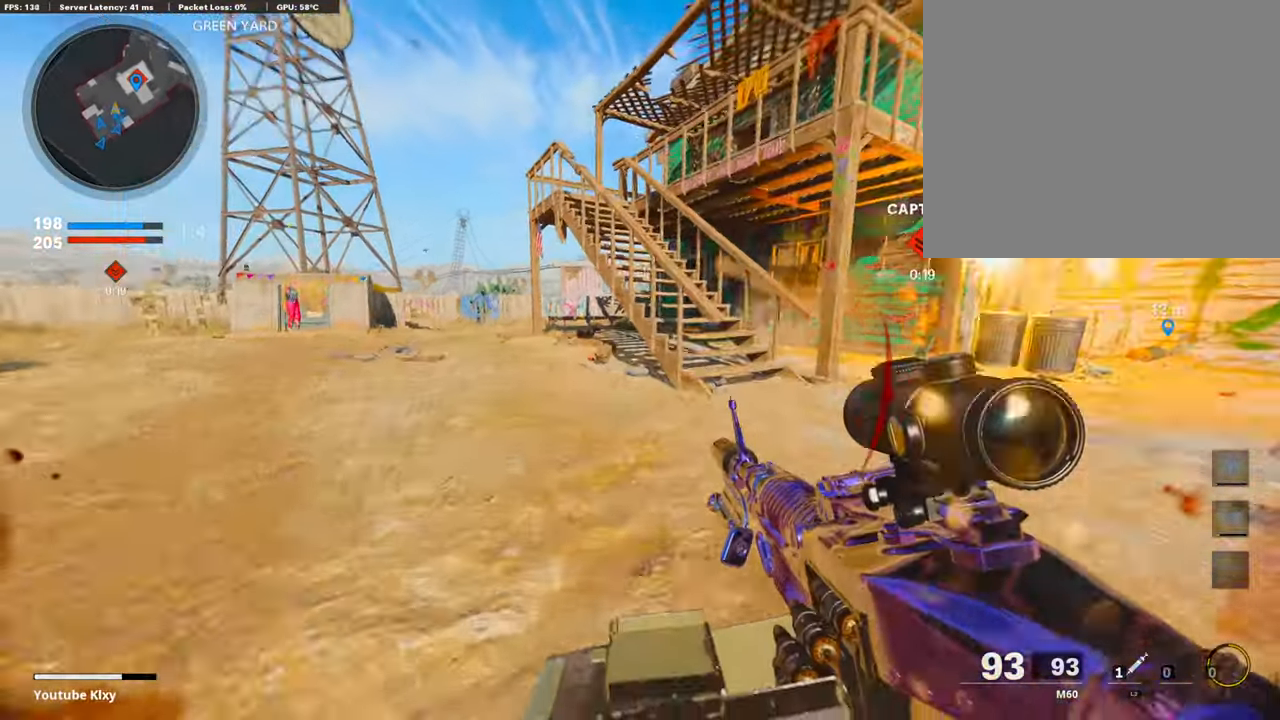
{"buttons": [], "left_stick": "up", "right_stick": "right", "events": [[17, "L3", "down"], [50, "left_stick", "up-left"], [101, "right_stick", "left"], [219, "right_stick", "center"], [287, "TRIANGLE", "down"], [321, "left_stick", "up"], [338, "TRIANGLE", "up"], [473, "L3", "up"], [490, "right_stick", "right"]]}
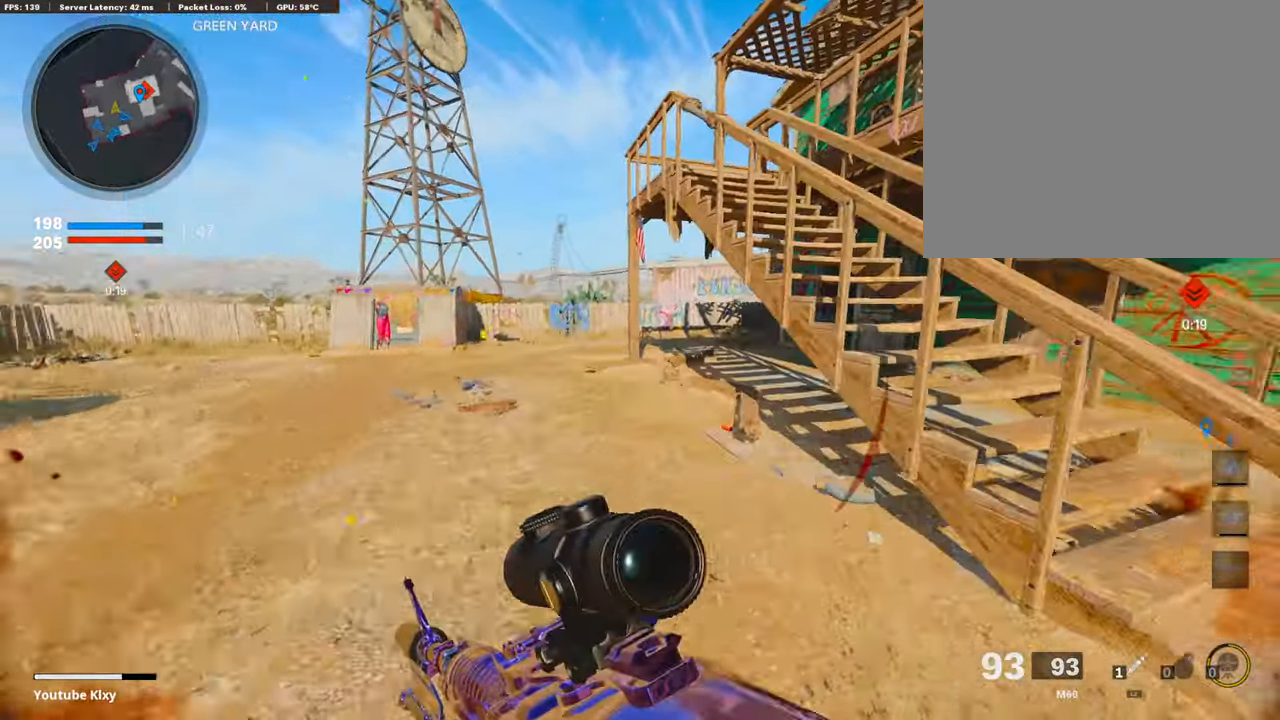
{"buttons": ["L2"], "left_stick": "up", "right_stick": "up", "events": [[67, "L3", "down"], [84, "R3", "down"], [84, "right_stick", "center"], [236, "L3", "up"], [236, "R3", "up"], [338, "R3", "down"], [355, "L3", "down"], [388, "L2", "down"], [439, "L3", "up"], [439, "R3", "up"], [439, "right_stick", "up"]]}
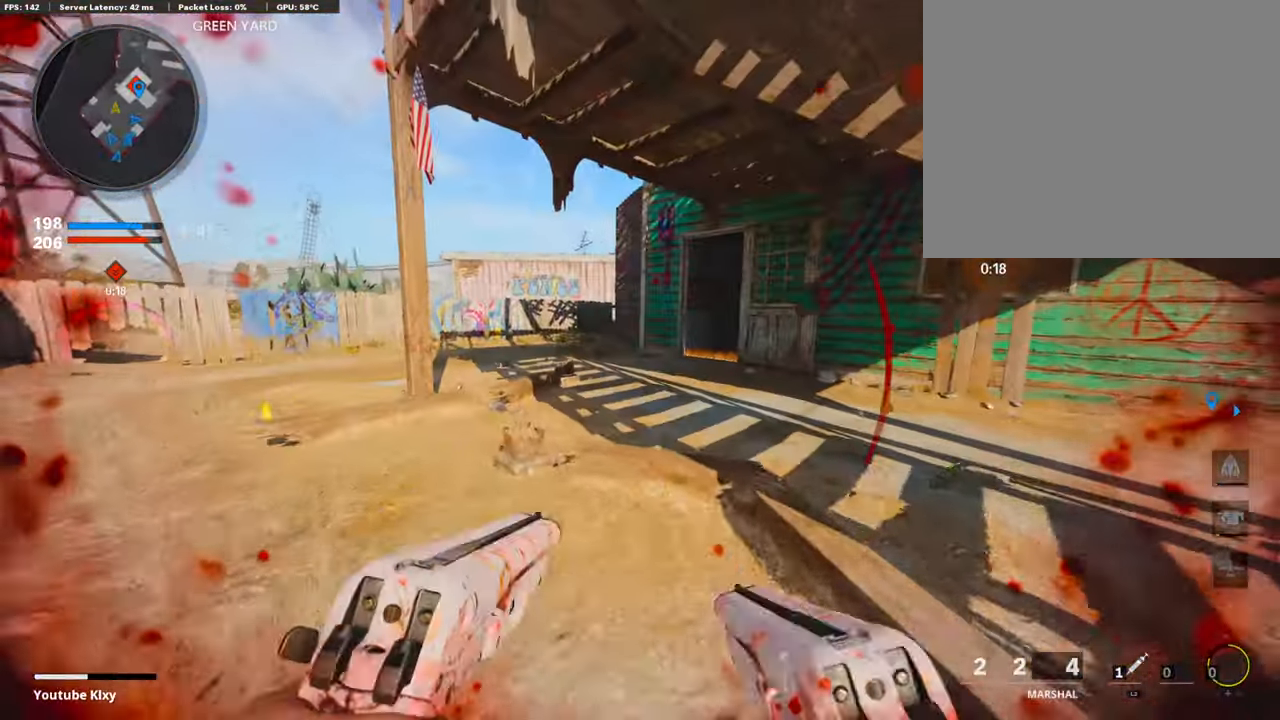
{"buttons": ["L2", "L3"], "left_stick": "up", "right_stick": "center", "events": [[17, "L2", "up"], [67, "L3", "down"], [67, "right_stick", "center"], [118, "right_stick", "down-right"], [186, "right_stick", "right"], [338, "right_stick", "left"], [439, "L2", "down"], [507, "right_stick", "center"]]}
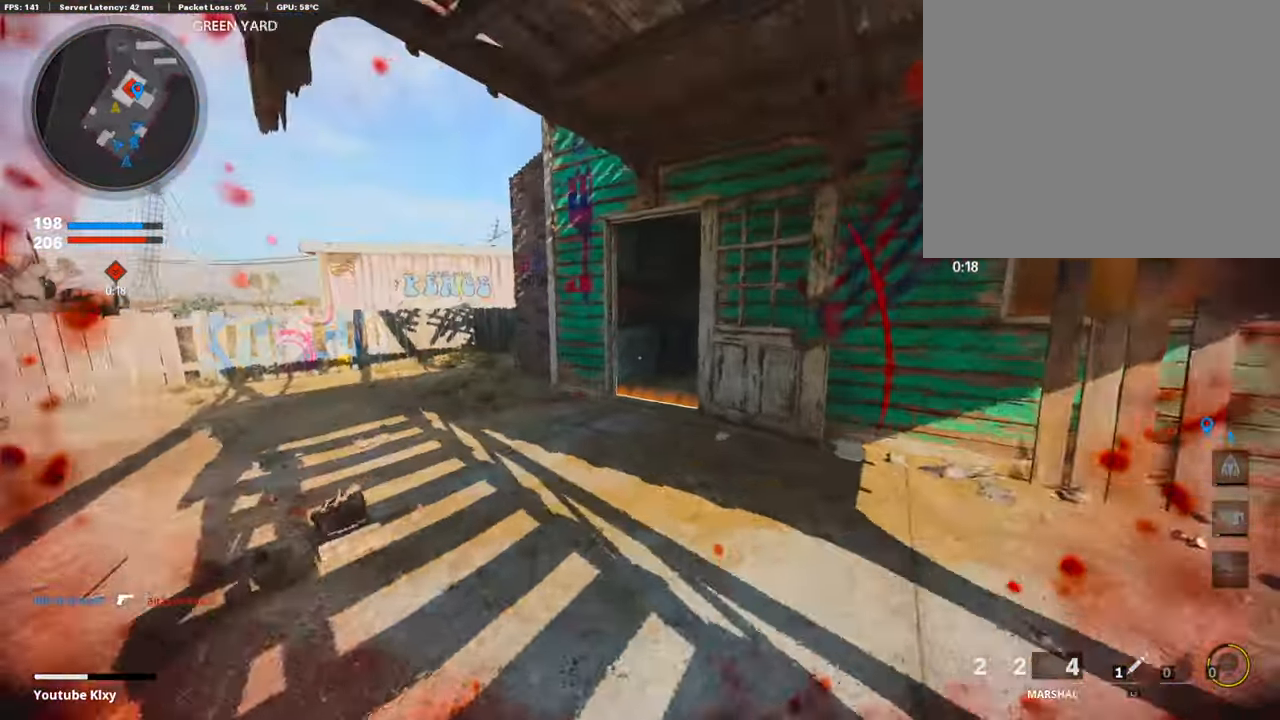
{"buttons": [], "left_stick": "up", "right_stick": "right", "events": [[84, "L2", "up"], [118, "right_stick", "left"], [185, "L2", "down"], [219, "right_stick", "right"], [371, "right_stick", "center"], [405, "L2", "up"], [456, "right_stick", "right"], [473, "L3", "up"]]}
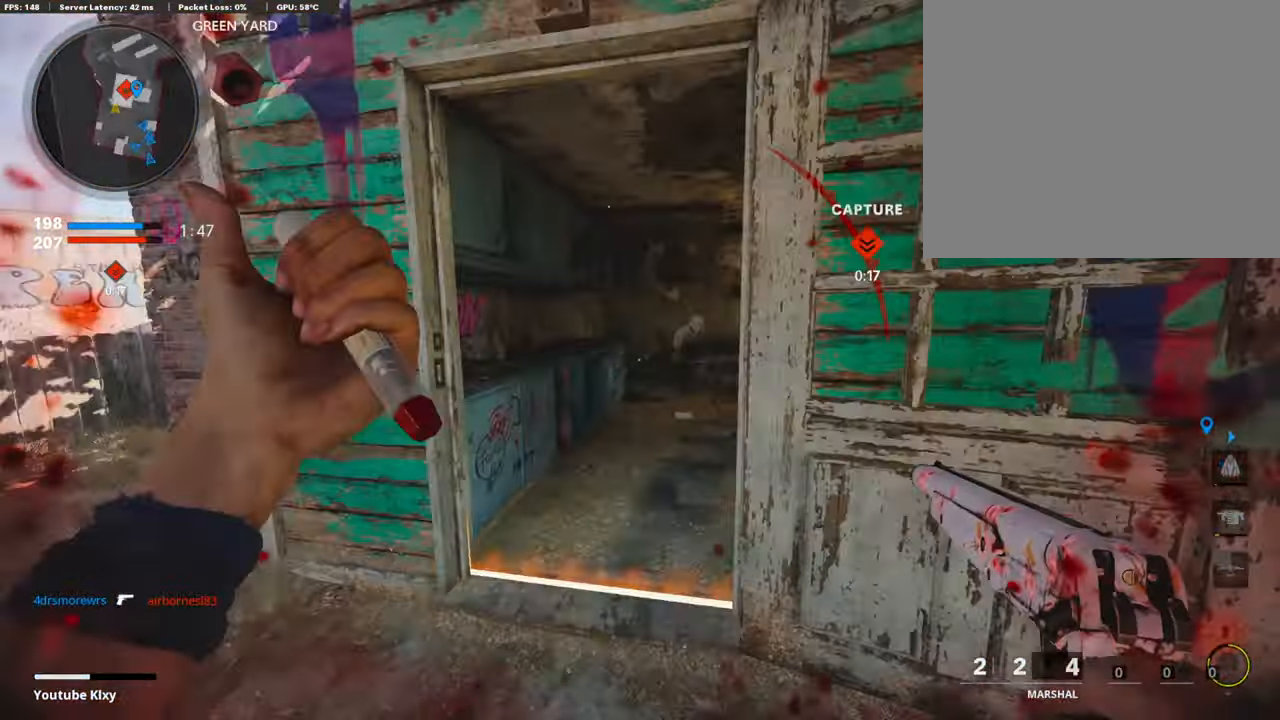
{"buttons": ["L3"], "left_stick": "up-left", "right_stick": "right", "events": [[152, "left_stick", "up-left"], [202, "L3", "down"]]}
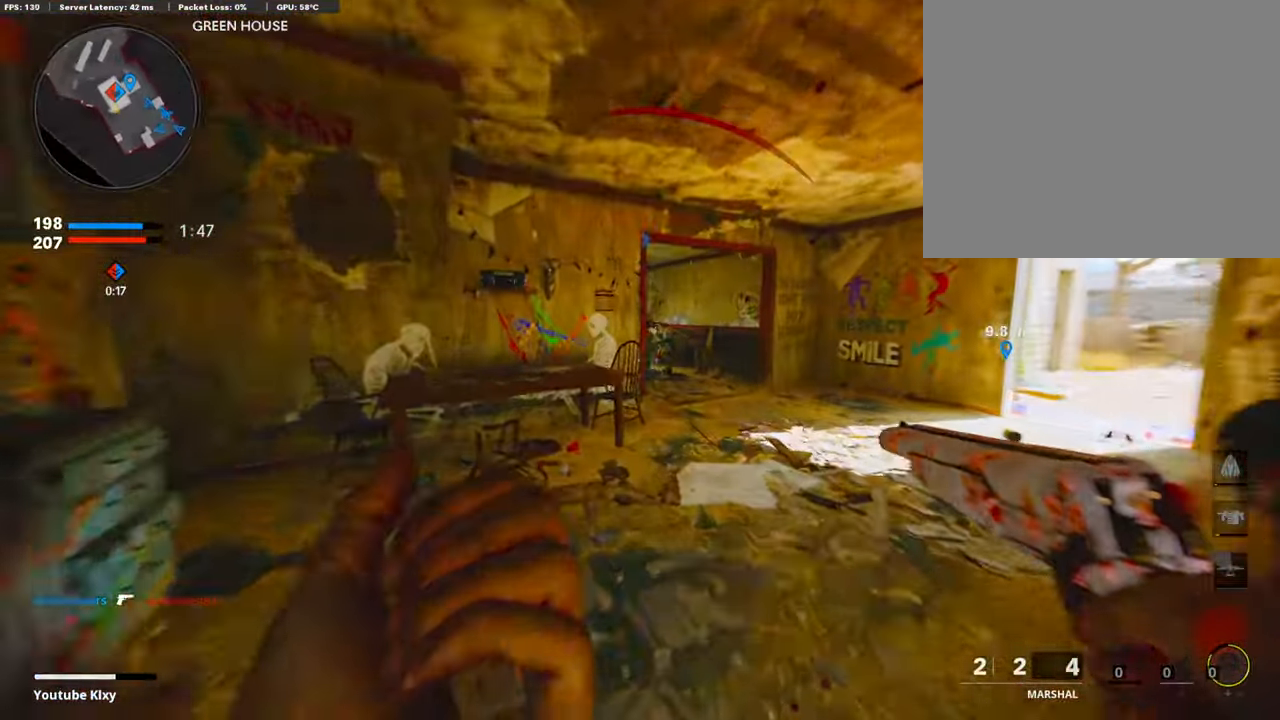
{"buttons": ["L3"], "left_stick": "up-right", "right_stick": "left", "events": [[101, "L3", "up"], [152, "left_stick", "up-right"], [185, "right_stick", "center"], [321, "L3", "down"], [371, "right_stick", "left"]]}
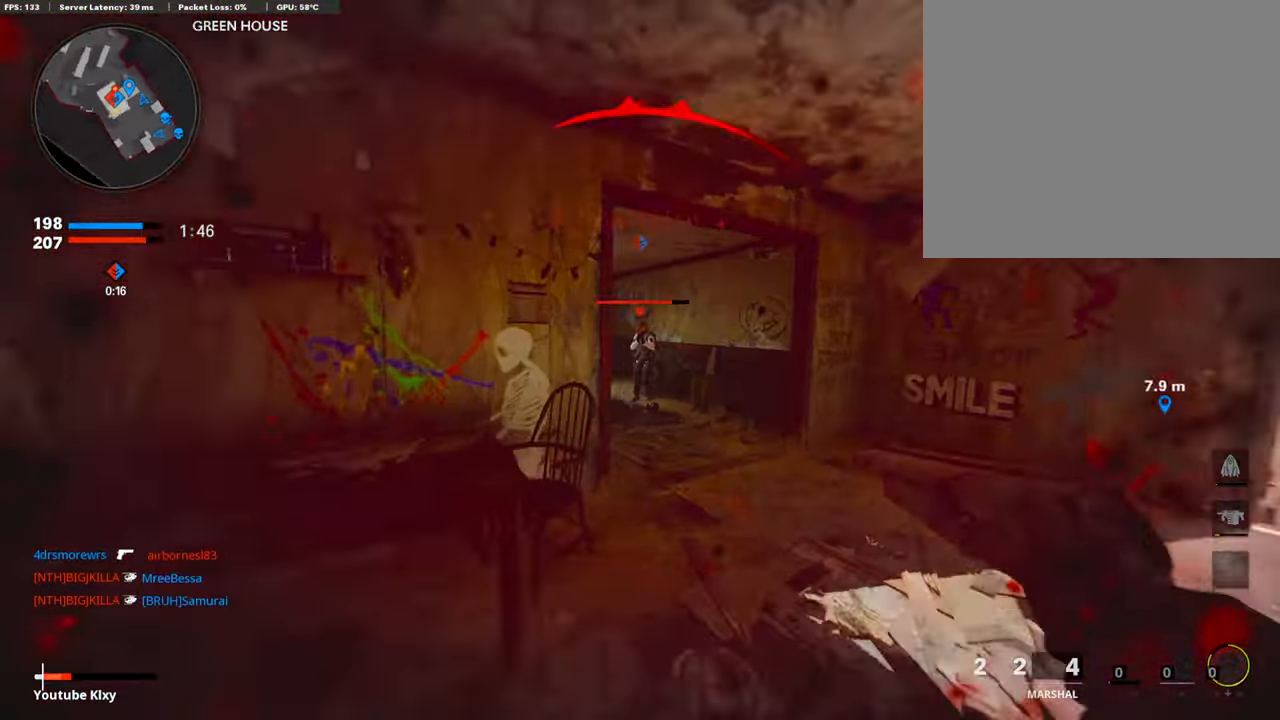
{"buttons": [], "left_stick": "center", "right_stick": "center", "events": [[34, "R3", "down"], [34, "right_stick", "center"], [186, "R3", "up"], [186, "right_stick", "up-left"], [237, "L3", "up"], [237, "right_stick", "center"], [440, "left_stick", "center"]]}
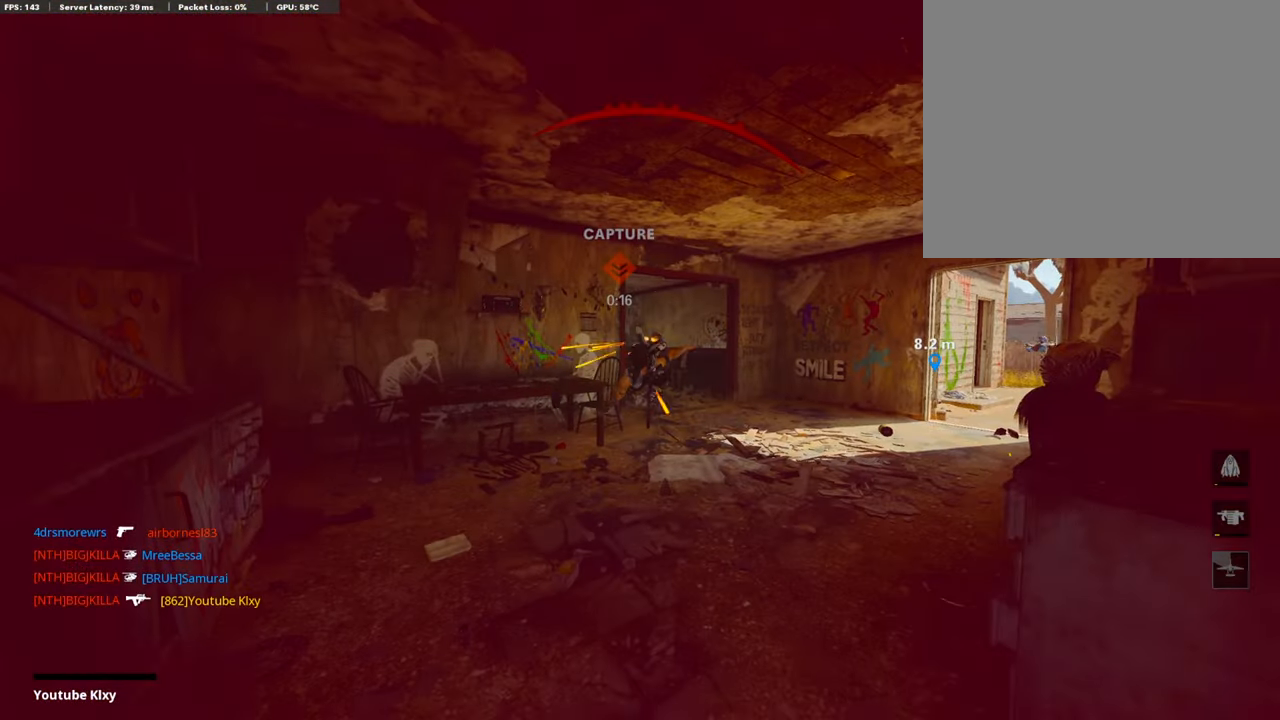
{"buttons": ["CROSS", "SQUARE"], "left_stick": "center", "right_stick": "center", "events": [[34, "CROSS", "down"], [51, "SQUARE", "down"], [153, "SQUARE", "up"], [169, "CROSS", "up"], [220, "CROSS", "down"], [237, "SQUARE", "down"], [355, "CROSS", "up"], [372, "SQUARE", "up"], [423, "CROSS", "down"], [423, "SQUARE", "down"]]}
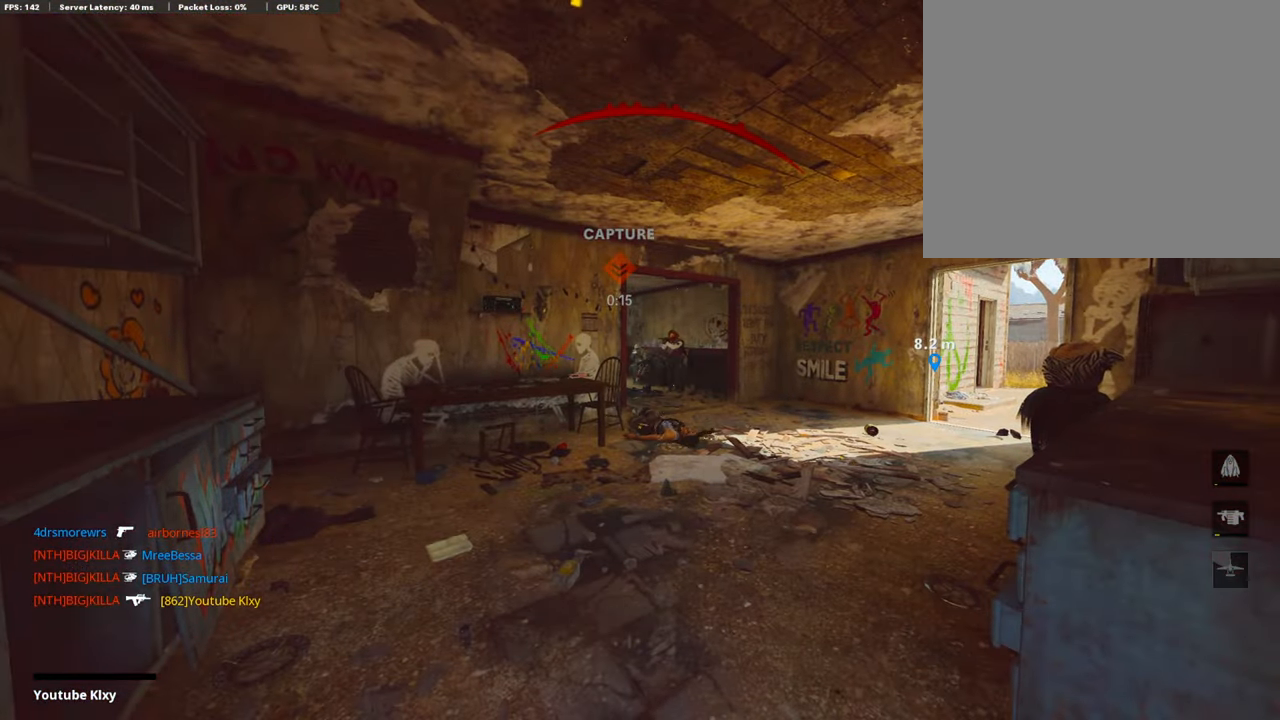
{"buttons": [], "left_stick": "up-right", "right_stick": "center", "events": [[51, "SQUARE", "up"], [68, "CROSS", "up"], [152, "CROSS", "down"], [152, "SQUARE", "down"], [254, "CROSS", "up"], [254, "SQUARE", "up"], [321, "CROSS", "down"], [321, "SQUARE", "down"], [406, "left_stick", "up-right"], [457, "CROSS", "up"], [457, "SQUARE", "up"]]}
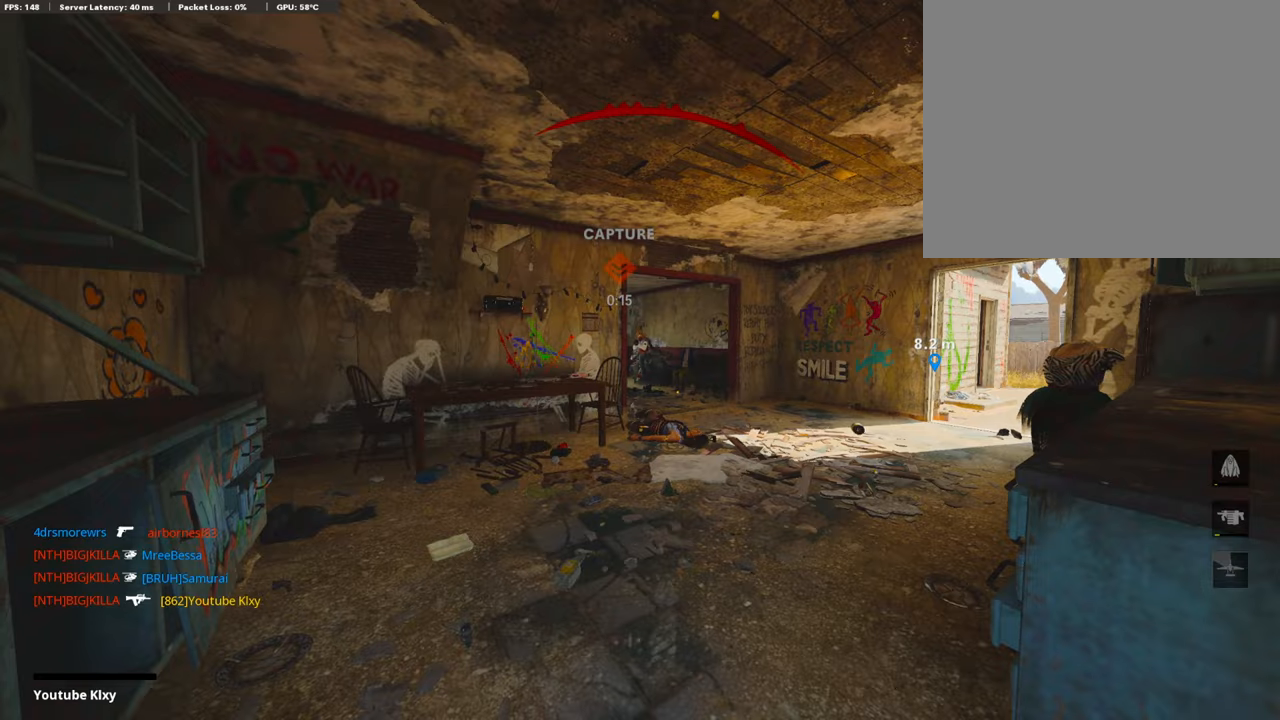
{"buttons": ["CROSS", "SQUARE", "L3"], "left_stick": "up", "right_stick": "center", "events": [[16, "CROSS", "down"], [33, "SQUARE", "down"], [101, "L3", "down"], [101, "left_stick", "up"], [152, "CROSS", "up"], [152, "SQUARE", "up"], [202, "CROSS", "down"], [202, "L3", "up"], [236, "SQUARE", "down"], [287, "L3", "down"], [338, "CROSS", "up"], [338, "SQUARE", "up"], [388, "L3", "up"], [405, "CROSS", "down"], [422, "SQUARE", "down"], [490, "L3", "down"]]}
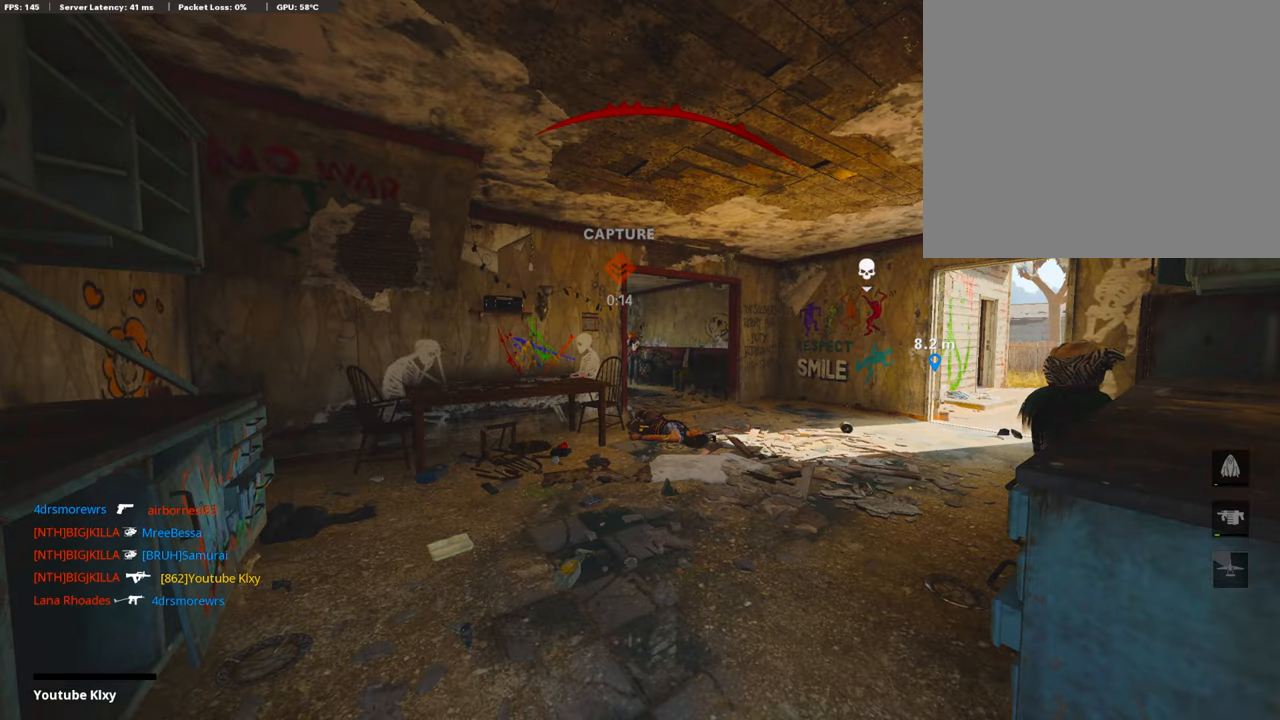
{"buttons": [], "left_stick": "up", "right_stick": "center", "events": [[50, "CROSS", "up"], [50, "SQUARE", "up"], [84, "L3", "up"], [135, "CROSS", "down"], [135, "SQUARE", "down"], [185, "L3", "down"], [236, "CROSS", "up"], [236, "SQUARE", "up"], [287, "CROSS", "down"], [287, "L3", "up"], [304, "SQUARE", "down"], [354, "L3", "down"], [422, "CROSS", "up"], [422, "SQUARE", "up"], [473, "L3", "up"]]}
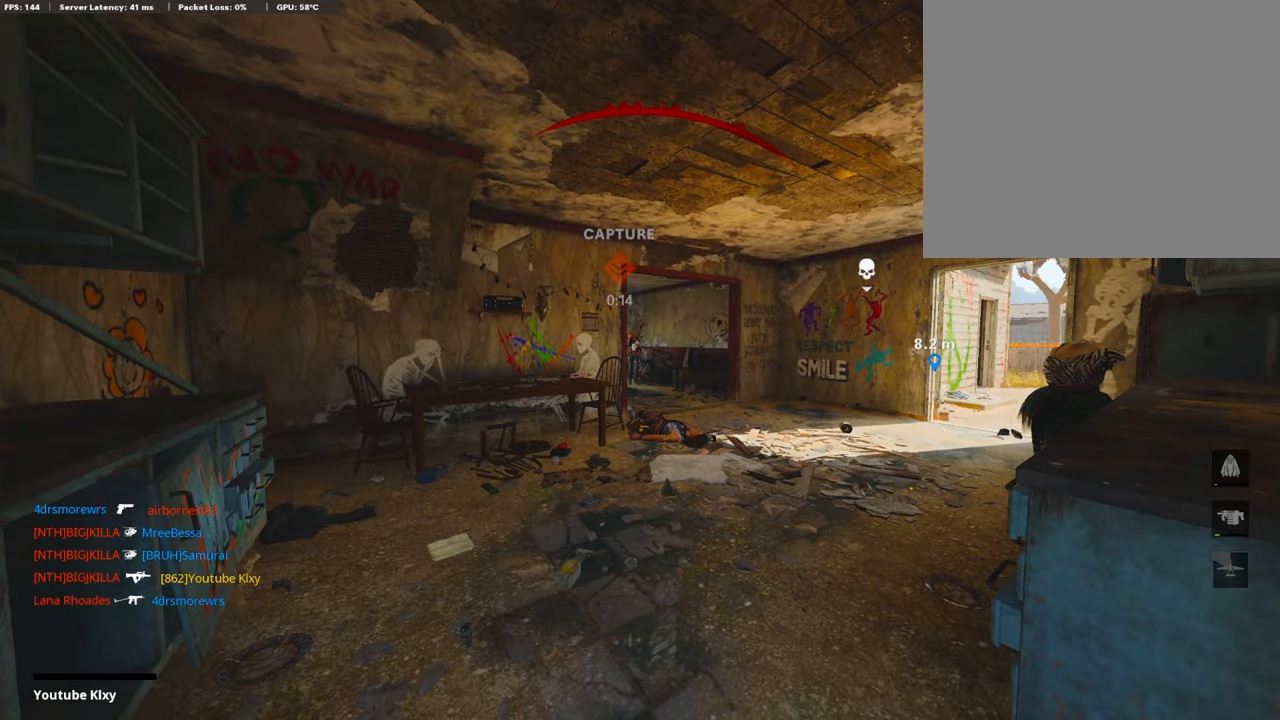
{"buttons": [], "left_stick": "up", "right_stick": "center", "events": [[67, "L3", "down"], [202, "L3", "up"], [321, "L3", "down"], [337, "SQUARE", "down"], [354, "CROSS", "down"], [439, "L3", "up"], [456, "CROSS", "up"], [456, "SQUARE", "up"]]}
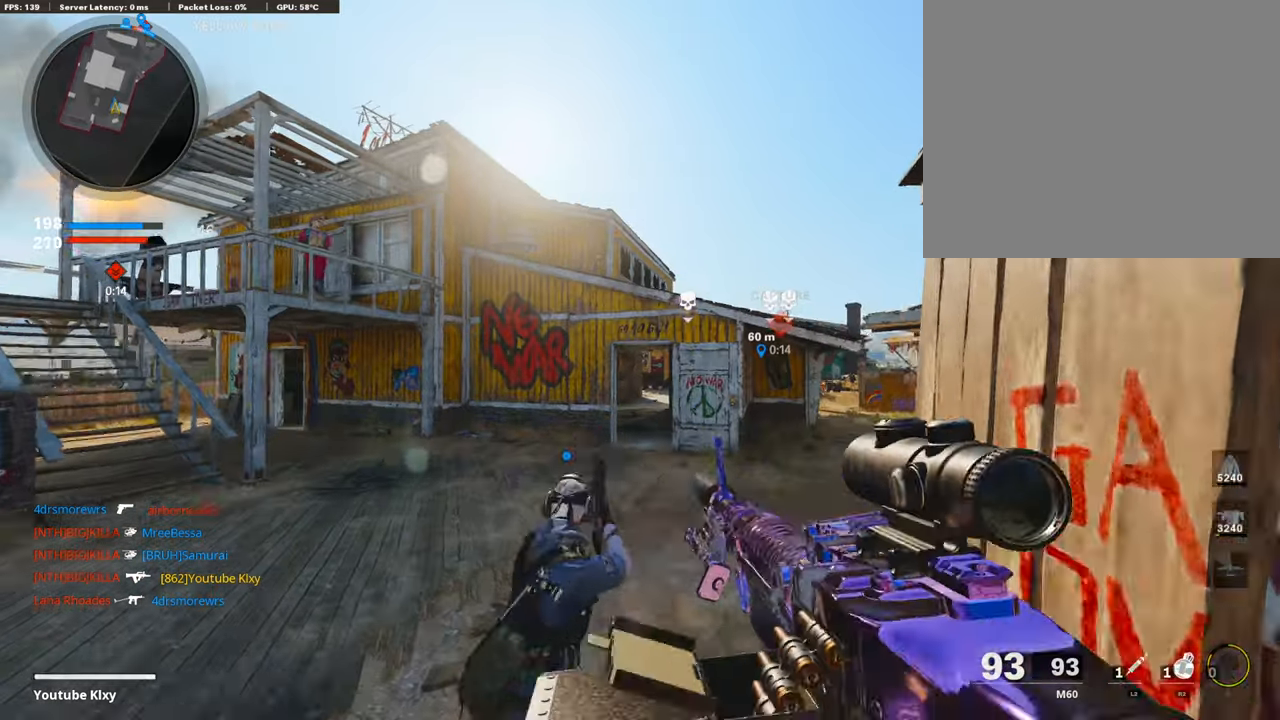
{"buttons": ["L3"], "left_stick": "up", "right_stick": "center", "events": [[321, "right_stick", "right"], [439, "right_stick", "center"], [456, "L3", "down"]]}
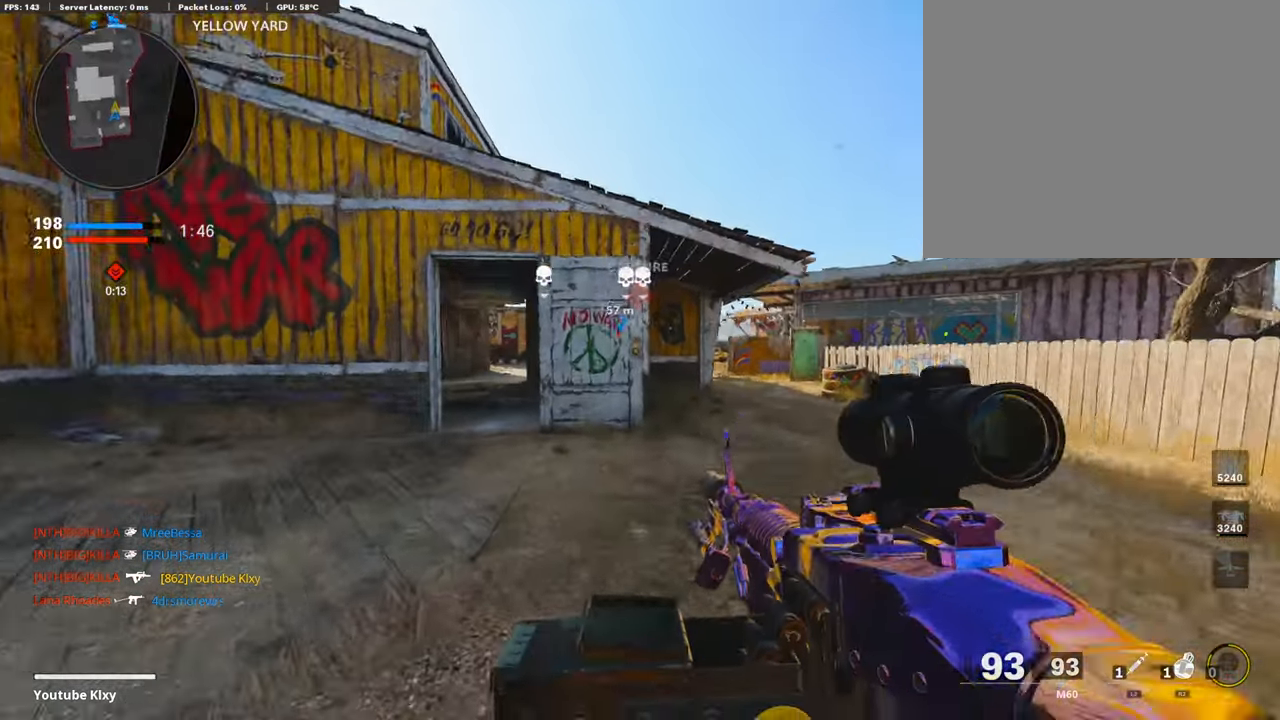
{"buttons": ["L3"], "left_stick": "up-left", "right_stick": "center", "events": [[17, "left_stick", "up-left"], [51, "TRIANGLE", "down"], [136, "TRIANGLE", "up"], [355, "TRIANGLE", "down"], [474, "TRIANGLE", "up"]]}
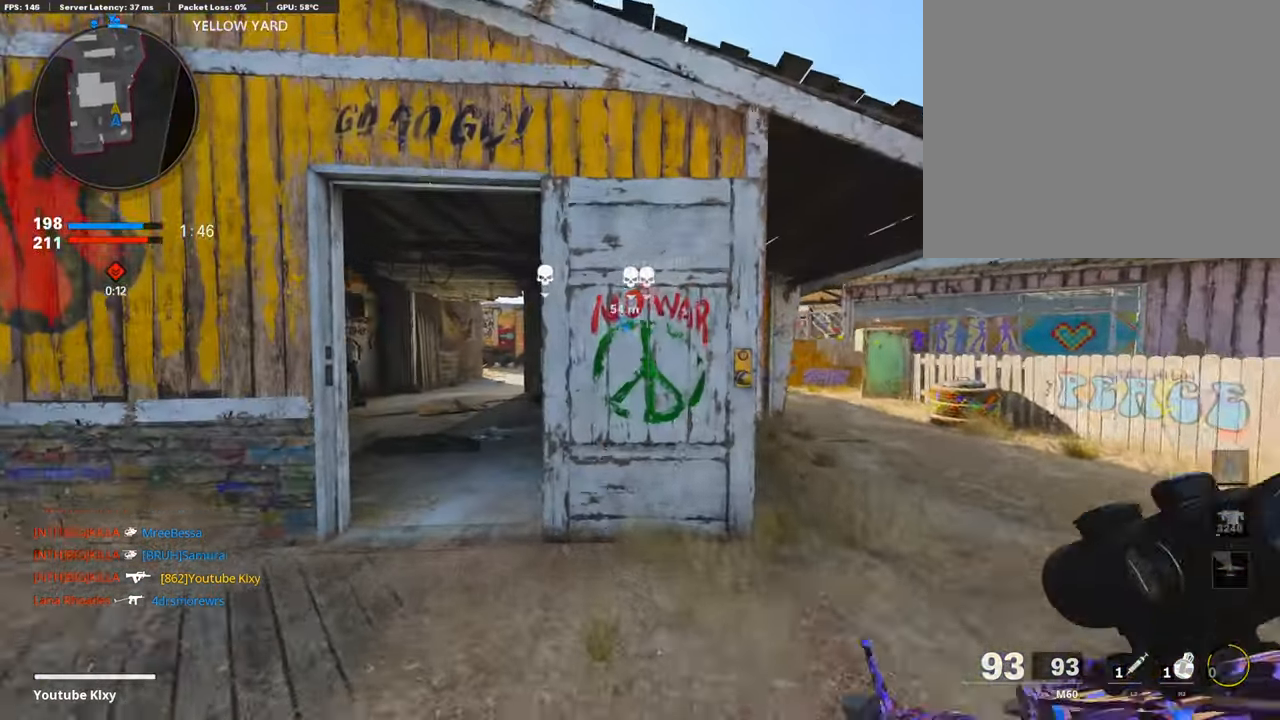
{"buttons": [], "left_stick": "up", "right_stick": "center", "events": [[34, "right_stick", "left"], [152, "L3", "up"], [169, "right_stick", "center"], [186, "left_stick", "up"]]}
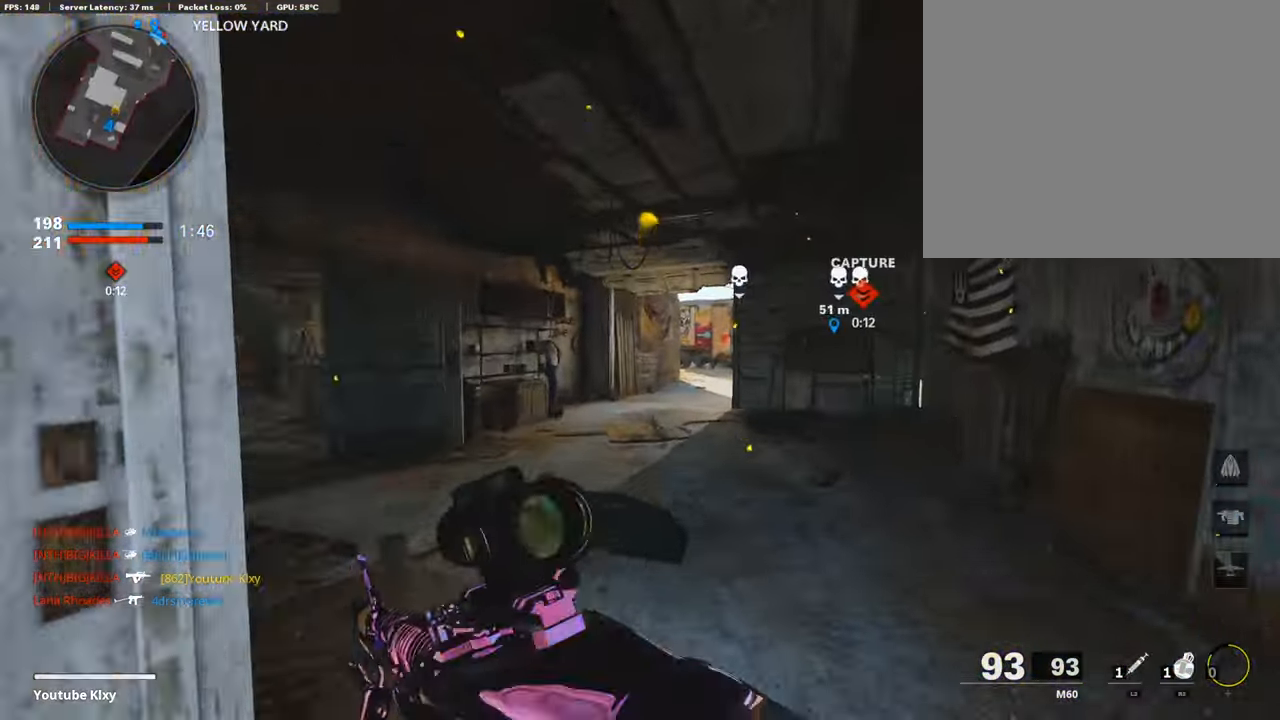
{"buttons": [], "left_stick": "up", "right_stick": "center", "events": [[372, "R3", "down"], [490, "R3", "up"]]}
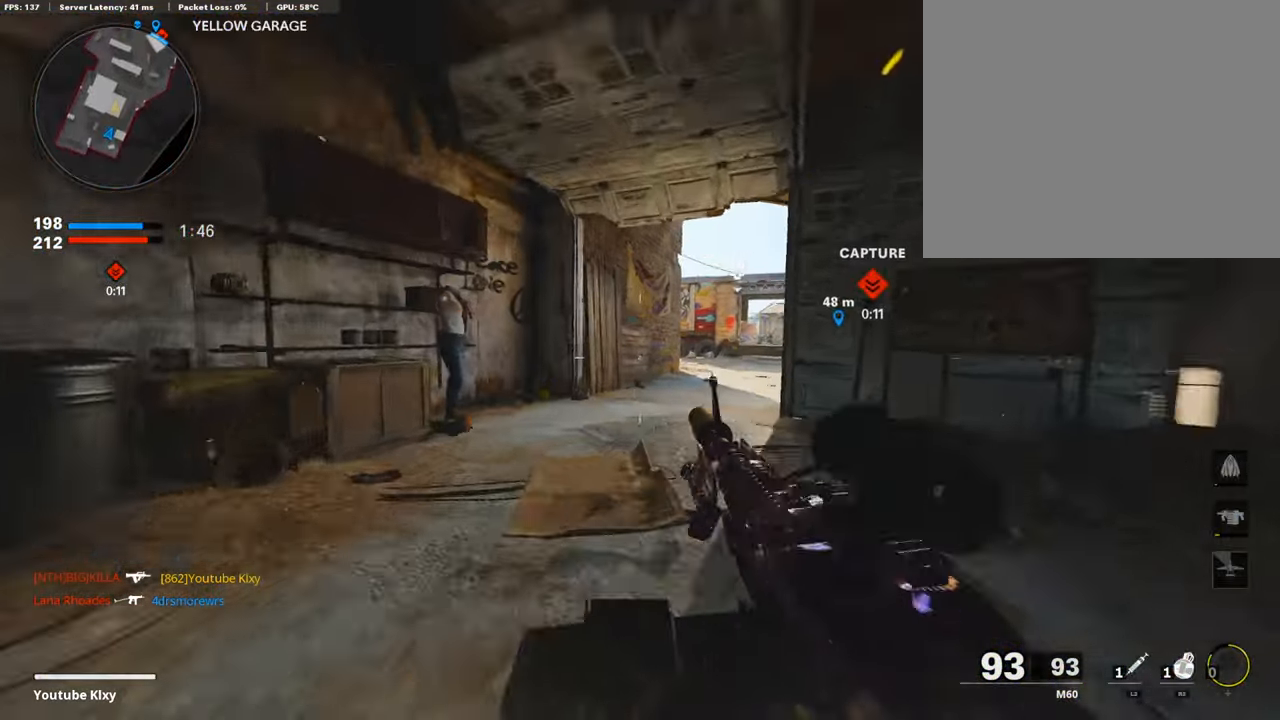
{"buttons": ["L1"], "left_stick": "up-left", "right_stick": "center", "events": [[85, "L3", "down"], [85, "R3", "down"], [85, "left_stick", "up-left"], [119, "right_stick", "right"], [186, "R3", "up"], [203, "L3", "up"], [237, "right_stick", "center"], [304, "L3", "down"], [355, "L1", "down"], [389, "L3", "up"]]}
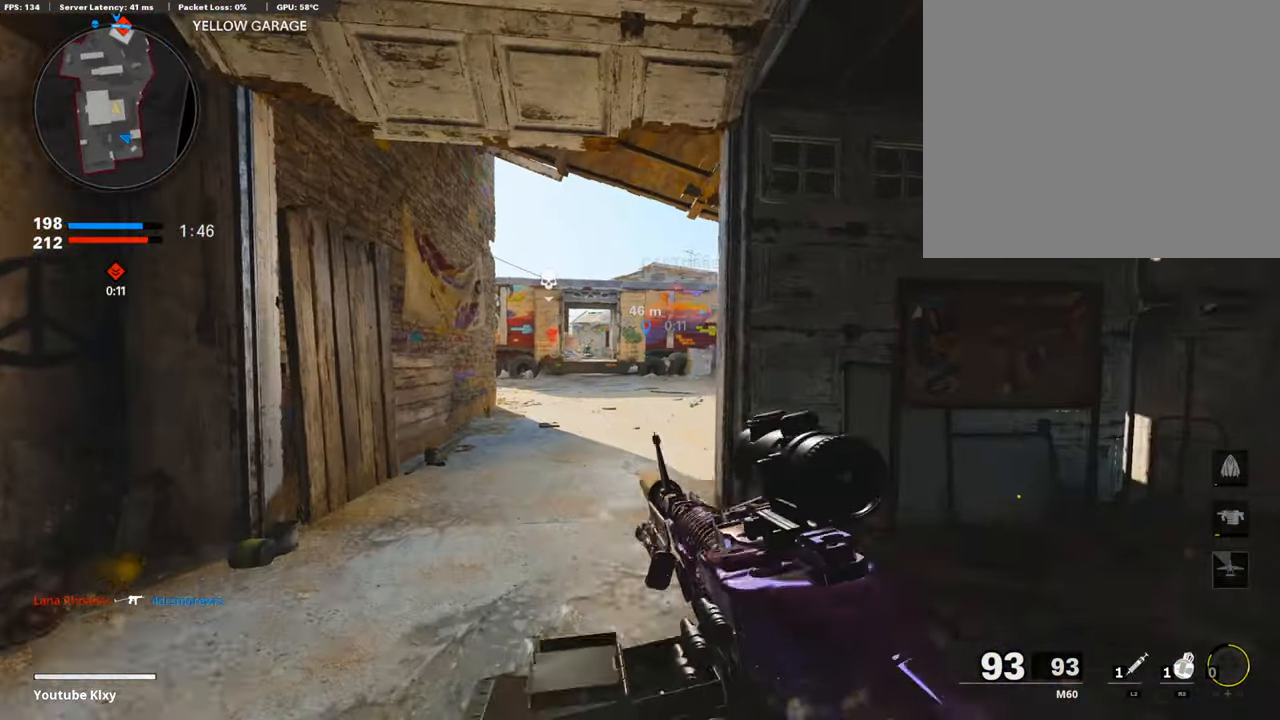
{"buttons": ["L1", "R1"], "left_stick": "right", "right_stick": "center", "events": [[152, "left_stick", "left"], [169, "right_stick", "left"], [338, "R1", "down"], [338, "right_stick", "center"], [389, "left_stick", "up-right"], [440, "left_stick", "right"]]}
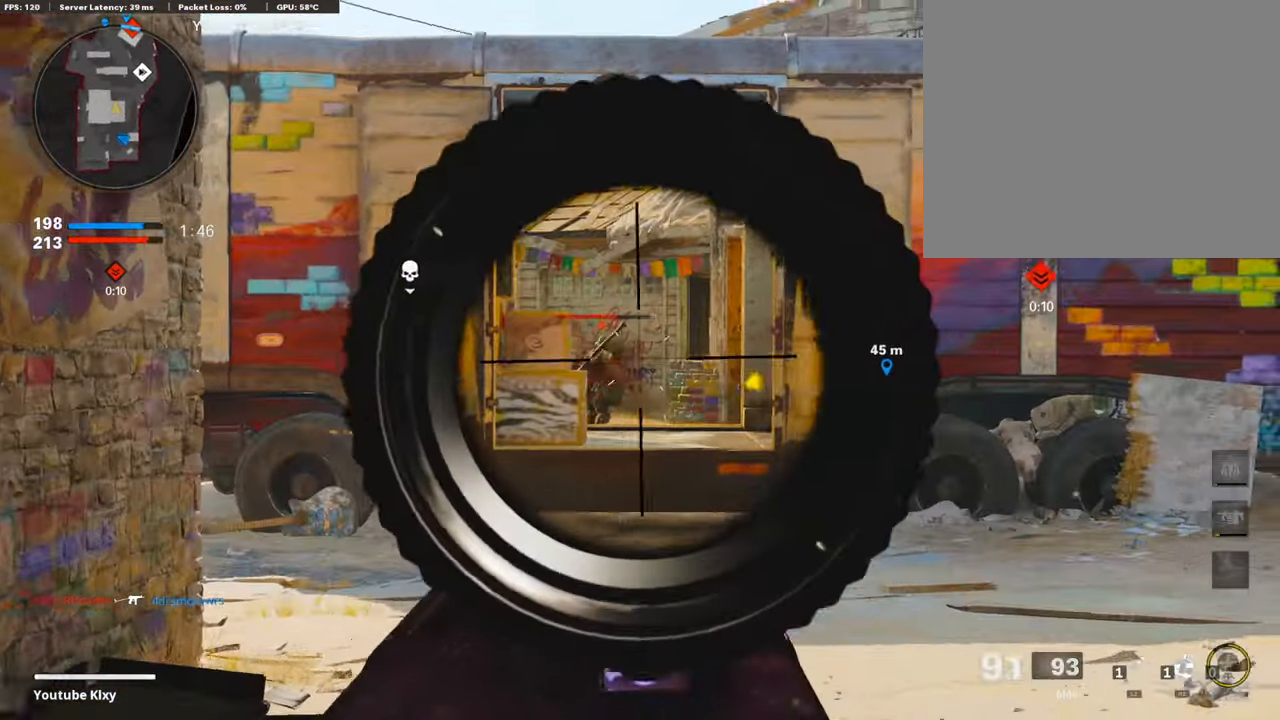
{"buttons": ["R1"], "left_stick": "up", "right_stick": "right", "events": [[51, "right_stick", "left"], [135, "right_stick", "center"], [271, "right_stick", "left"], [321, "right_stick", "center"], [355, "left_stick", "up"], [423, "right_stick", "right"], [490, "L1", "up"]]}
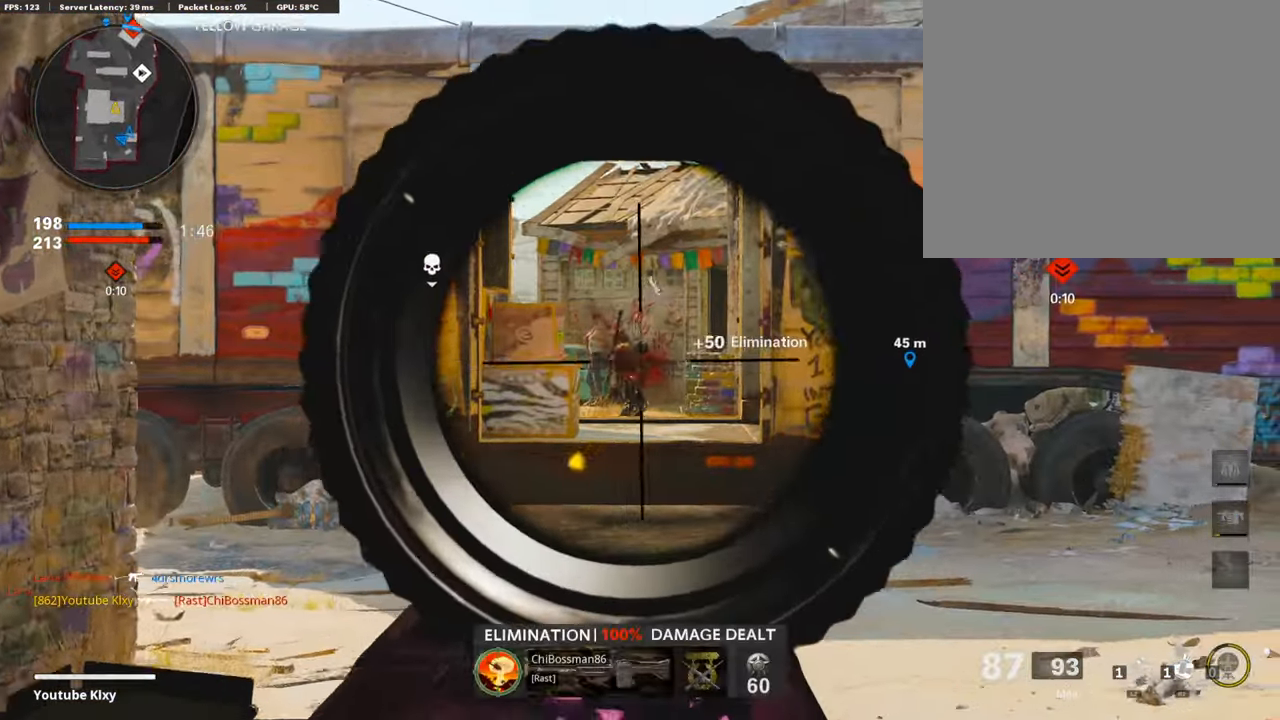
{"buttons": ["L1"], "left_stick": "left", "right_stick": "up-left", "events": [[17, "R1", "up"], [51, "L3", "down"], [84, "left_stick", "up-left"], [168, "L3", "up"], [202, "right_stick", "center"], [219, "L1", "down"], [219, "left_stick", "left"], [439, "right_stick", "up-left"]]}
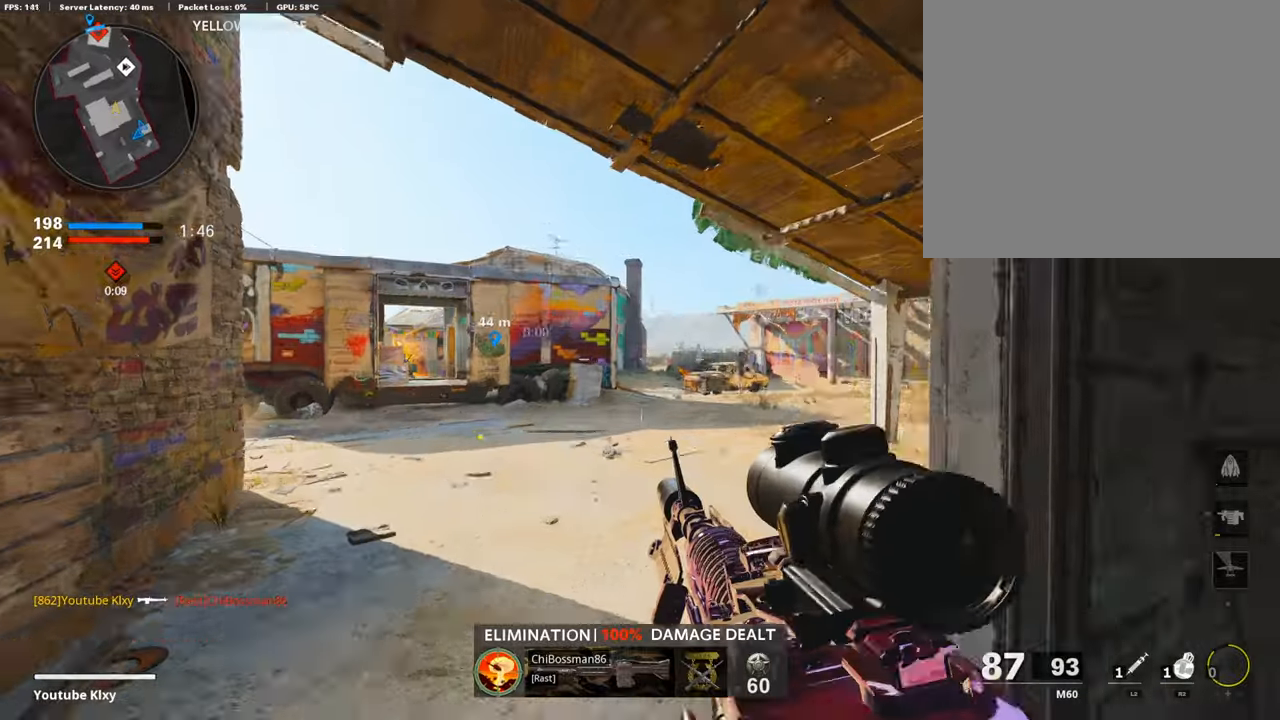
{"buttons": ["L1"], "left_stick": "left", "right_stick": "center", "events": [[17, "right_stick", "center"], [85, "left_stick", "right"], [152, "right_stick", "right"], [203, "L1", "up"], [254, "right_stick", "center"], [372, "right_stick", "left"], [389, "left_stick", "center"], [440, "left_stick", "left"], [440, "right_stick", "center"], [474, "L1", "down"]]}
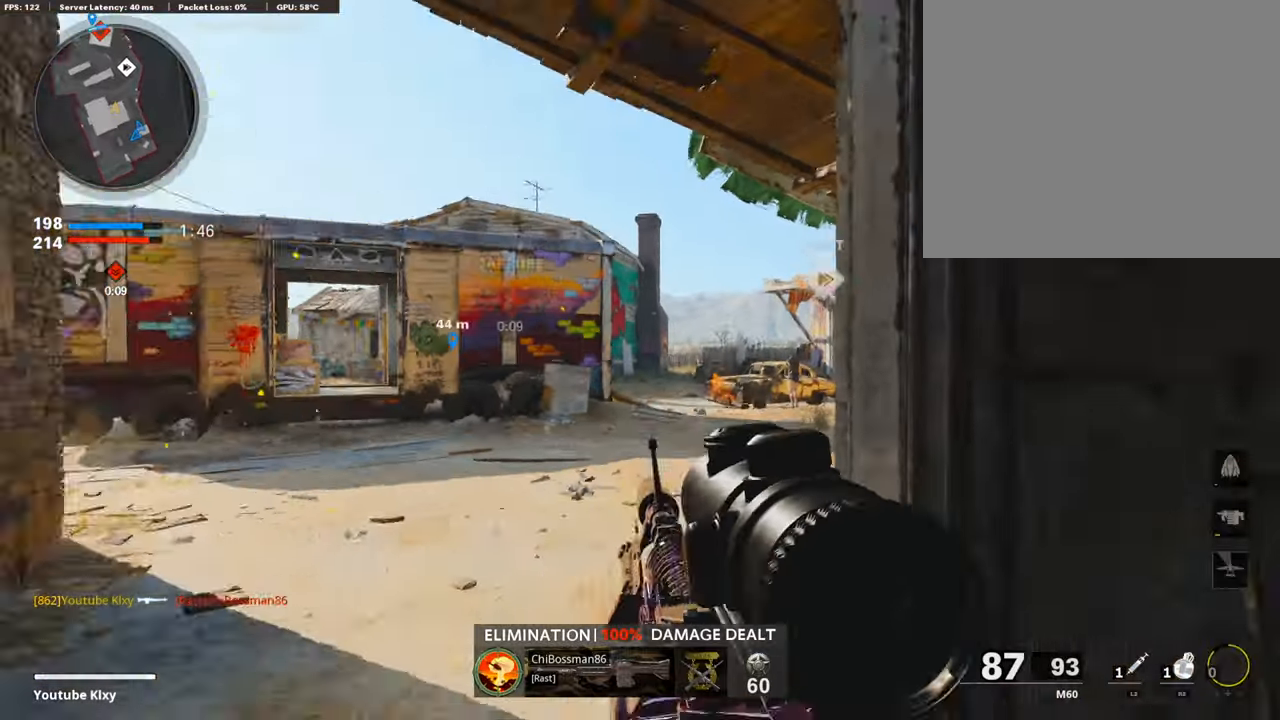
{"buttons": ["R2"], "left_stick": "left", "right_stick": "left", "events": [[68, "right_stick", "left"], [152, "R2", "down"], [169, "right_stick", "center"], [355, "right_stick", "left"], [372, "L1", "up"]]}
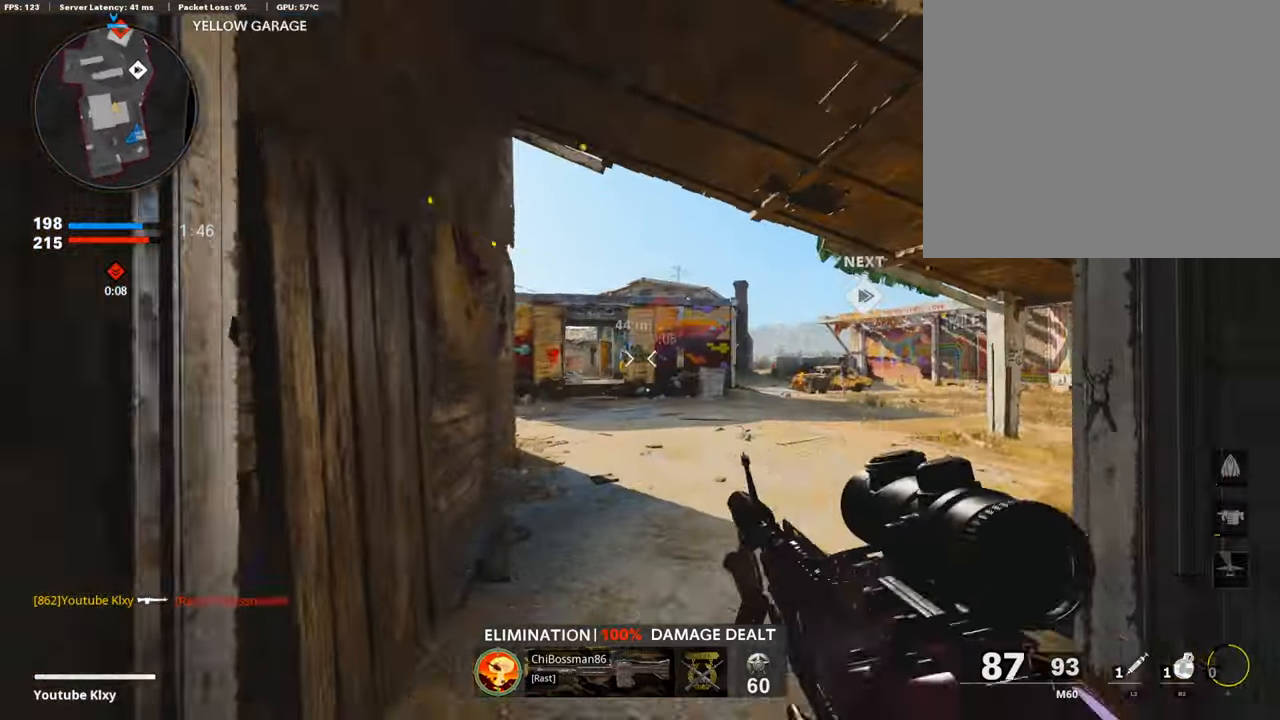
{"buttons": ["R2"], "left_stick": "up-right", "right_stick": "center", "events": [[34, "right_stick", "center"], [186, "left_stick", "up"], [304, "left_stick", "up-right"]]}
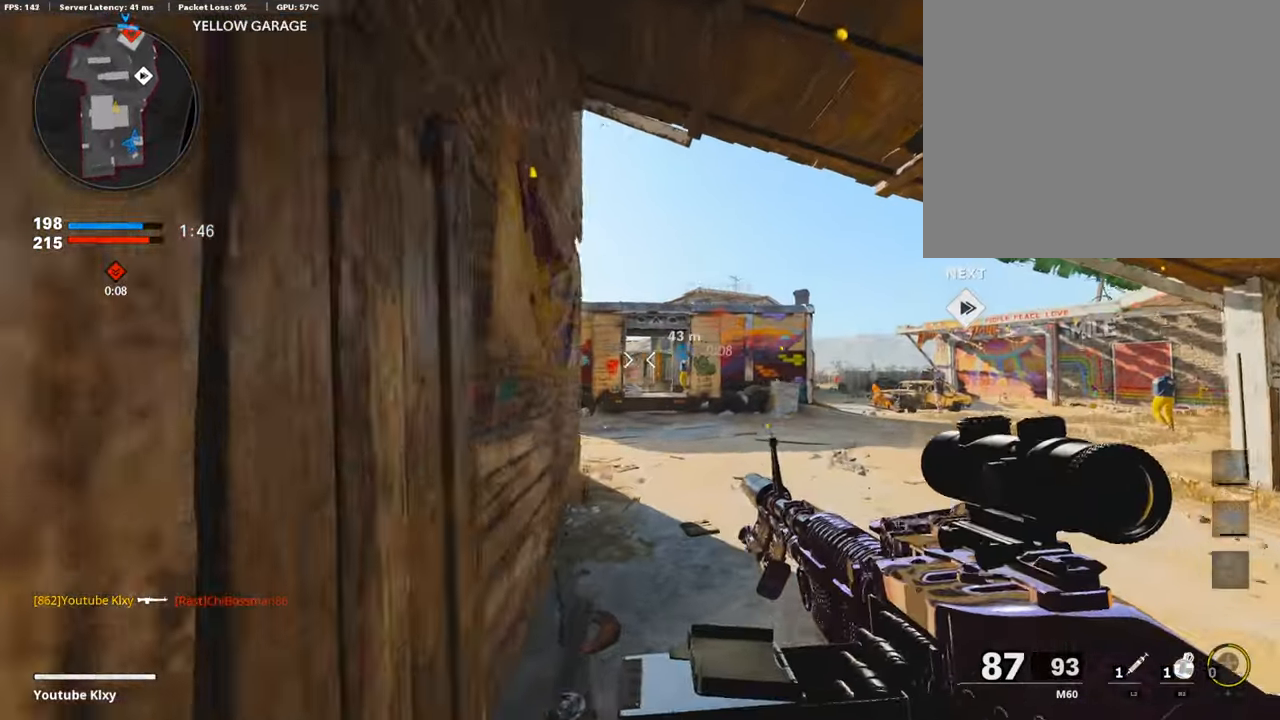
{"buttons": [], "left_stick": "down-right", "right_stick": "down-right", "events": [[34, "R2", "up"], [271, "left_stick", "down-right"], [440, "right_stick", "right"], [490, "right_stick", "down-right"]]}
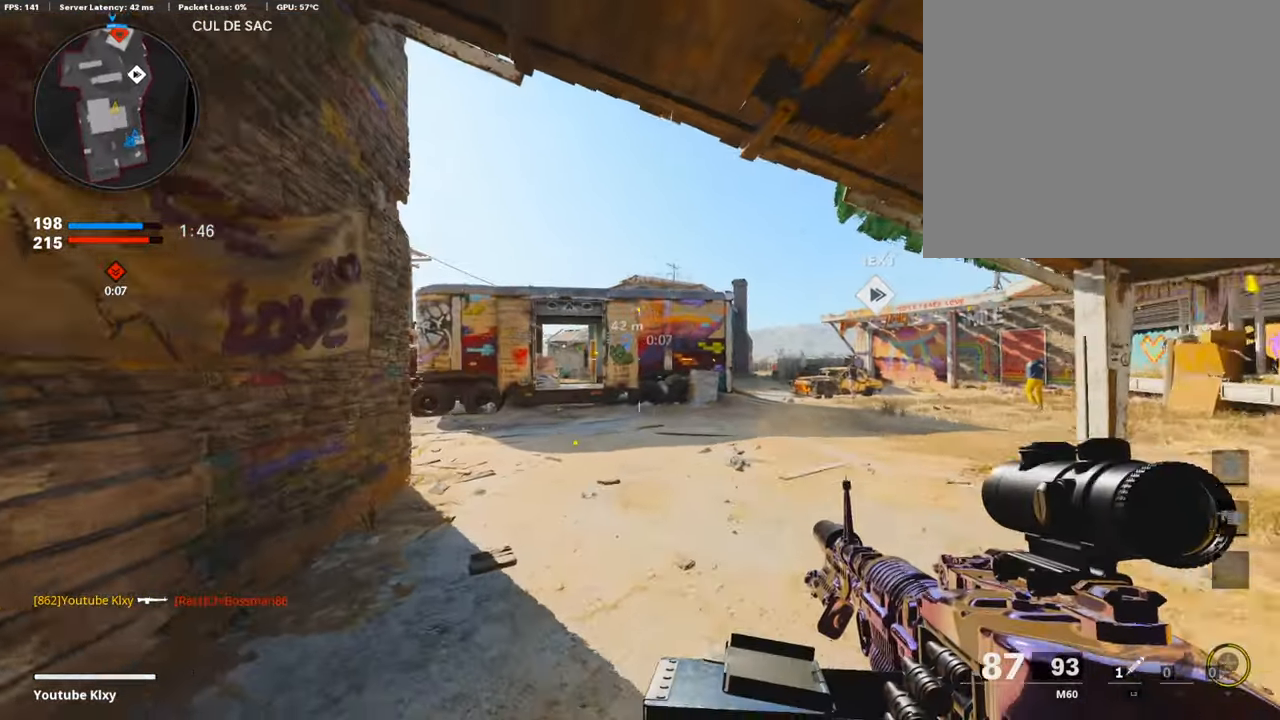
{"buttons": ["L1"], "left_stick": "down-right", "right_stick": "center", "events": [[102, "L1", "down"], [102, "right_stick", "center"], [186, "left_stick", "down-left"], [456, "left_stick", "down-right"]]}